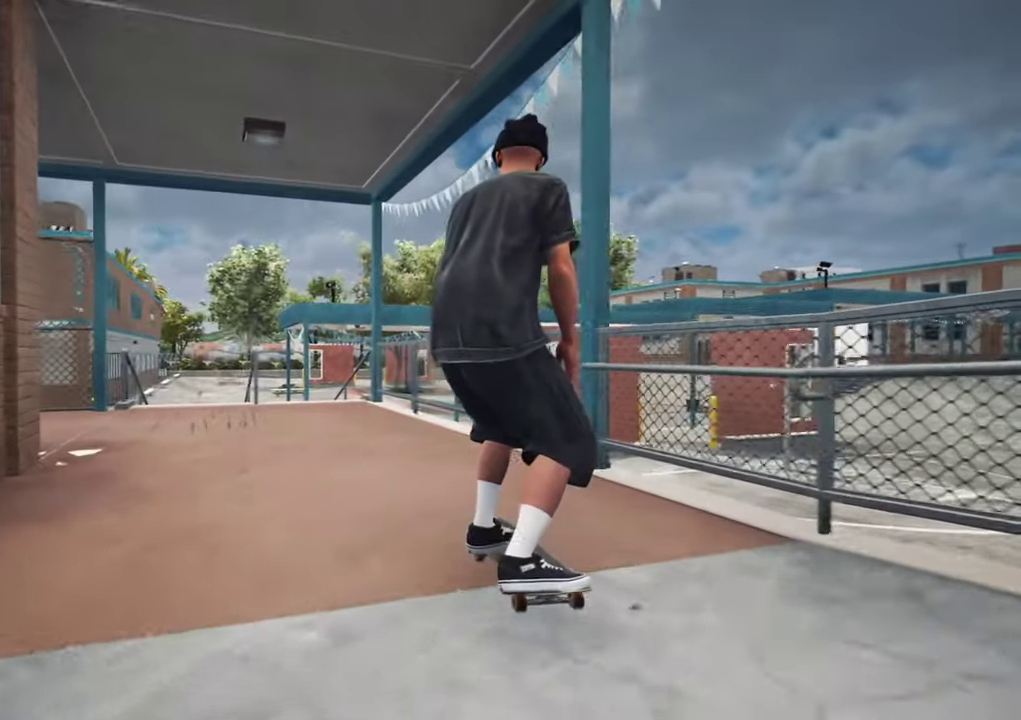
Gameplay with a controller (Xbox layout); each line is a JSON object with the inputs held at the frame after it (dt_ms = milliseconds from this image to that frame). "events" lists button and stick changes between this image and that frame as [ms after this image, input, new state], when the widget could be followed in between. This overlay highlights the sticks when they move; stick clicks (L3 R3) are not distinguishable. Not read: L3 R3.
{"dt_ms": 700, "buttons": [], "left_stick": "center", "right_stick": "center", "events": [[150, "L2", "up"], [200, "L2", "down"], [284, "DPAD_RIGHT", "down"], [284, "L2", "up"], [367, "DPAD_RIGHT", "up"]]}
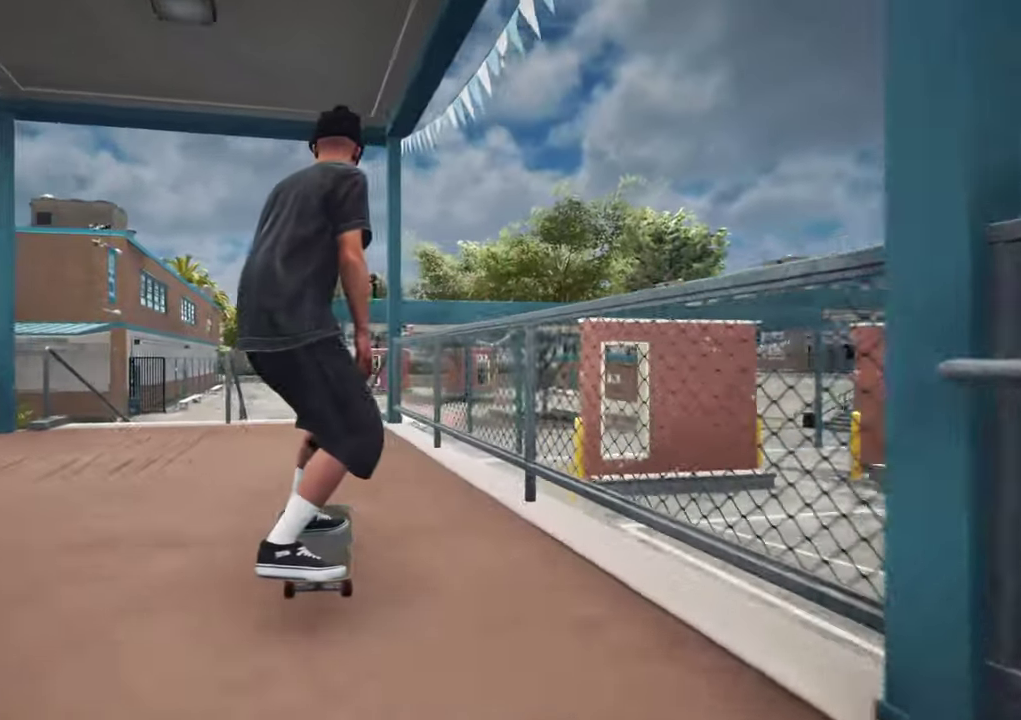
{"dt_ms": 300, "buttons": [], "left_stick": "center", "right_stick": "center", "events": [[200, "R2", "down"], [267, "R2", "up"]]}
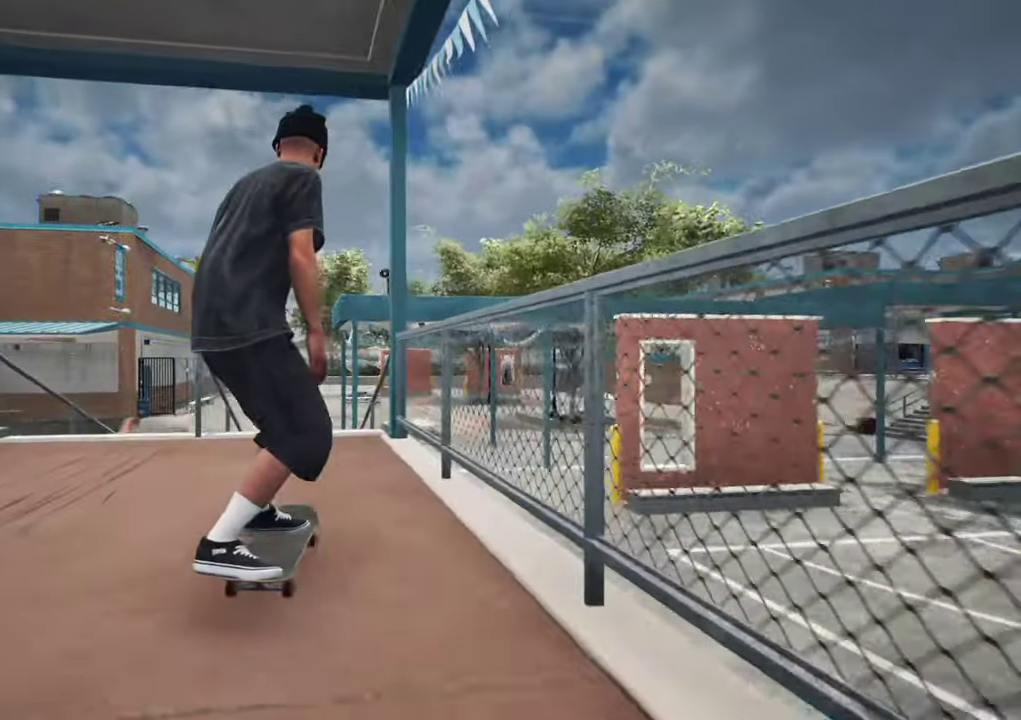
{"dt_ms": 500, "buttons": [], "left_stick": "center", "right_stick": "down", "events": [[350, "L2", "down"], [434, "L2", "up"], [450, "right_stick", "down"]]}
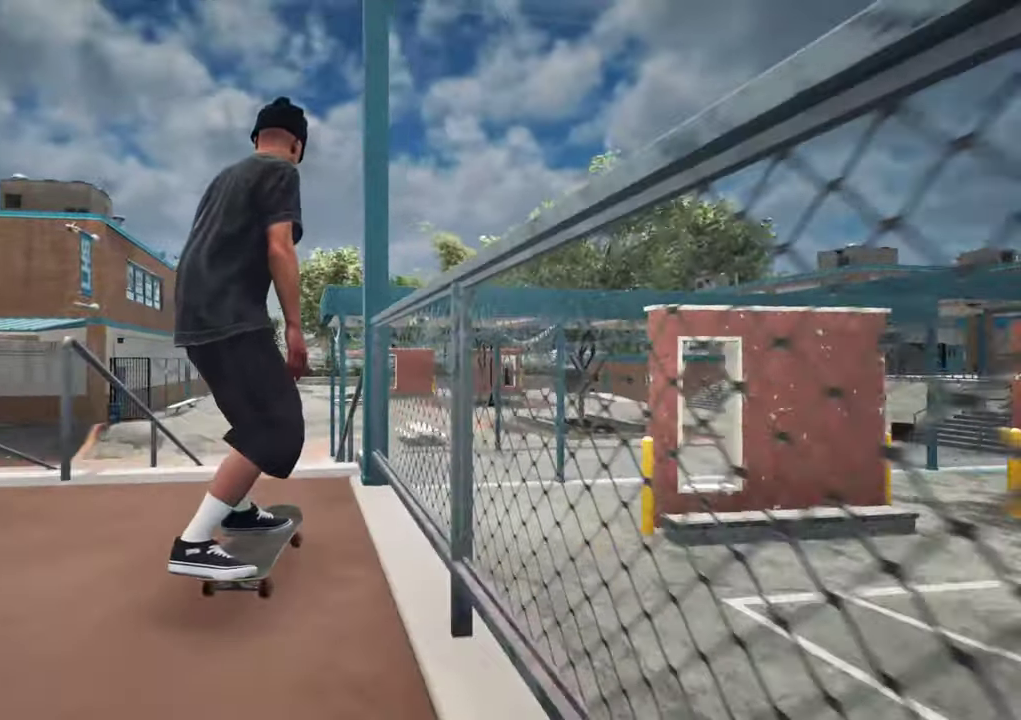
{"dt_ms": 400, "buttons": [], "left_stick": "up", "right_stick": "center", "events": [[300, "left_stick", "up"], [350, "right_stick", "center"]]}
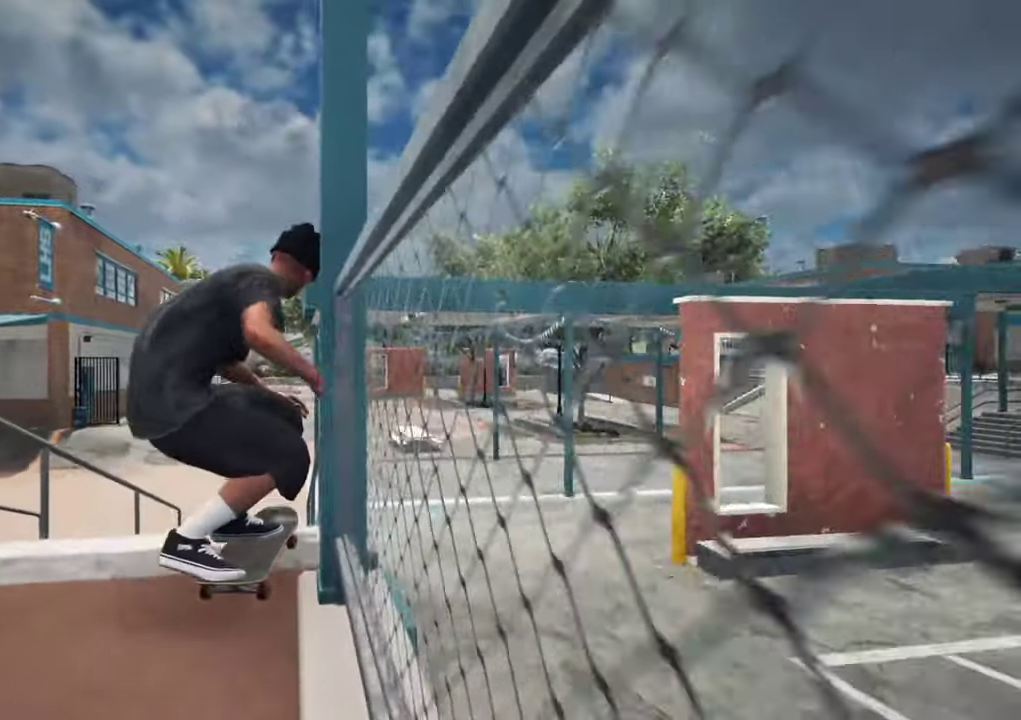
{"dt_ms": 700, "buttons": [], "left_stick": "up-right", "right_stick": "left"}
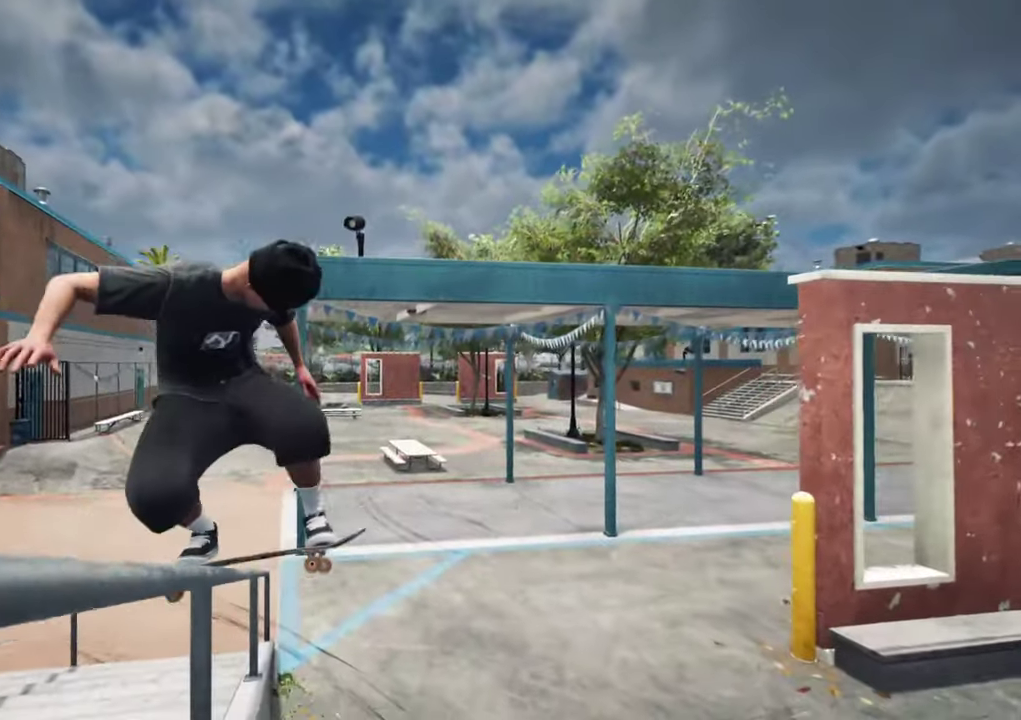
{"dt_ms": 400, "buttons": [], "left_stick": "up-right", "right_stick": "down-left", "events": [[234, "right_stick", "down-left"]]}
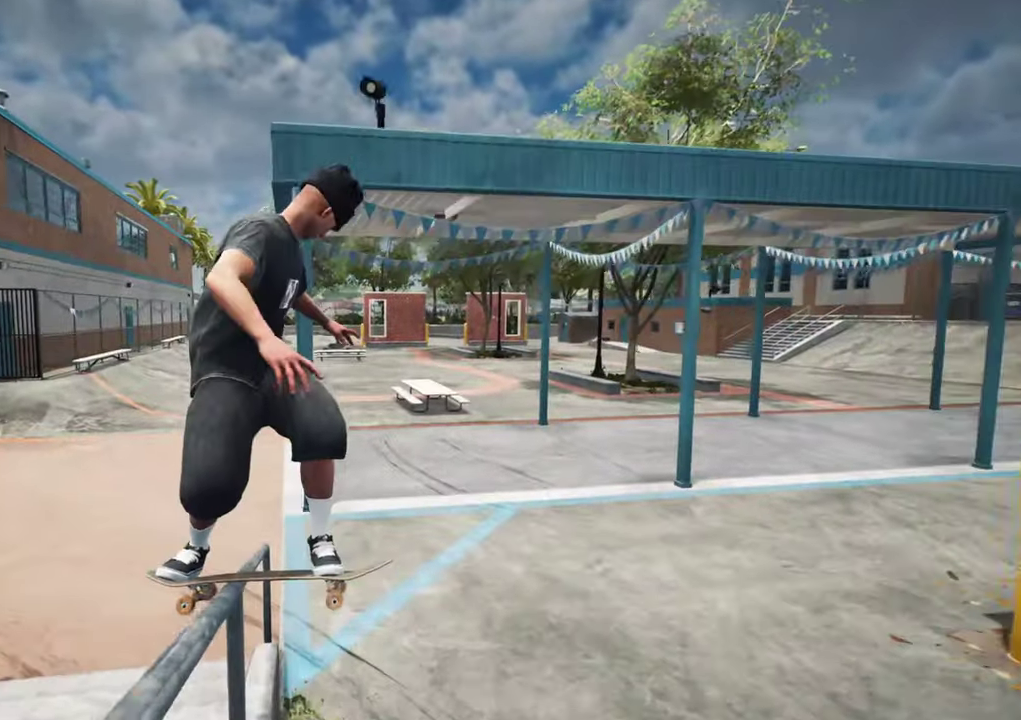
{"dt_ms": 300, "buttons": ["L2"], "left_stick": "up-right", "right_stick": "left"}